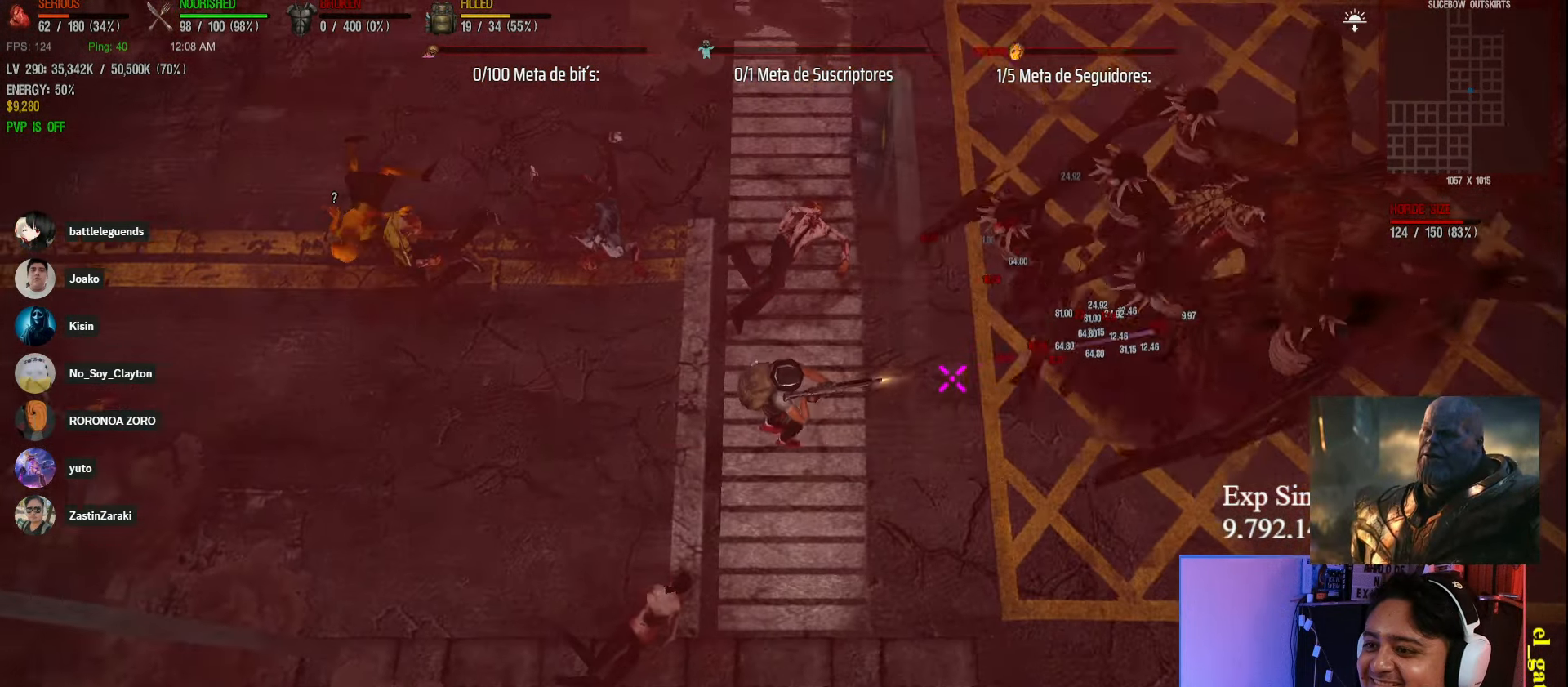
Gameplay with keyboard; each line is a JSON object with the keys held at the frame after it. "events" lists presses ("down") and releases ("up") of "a", "ctrl", "d", "e", "q", "s", "shift", "space" and "w" between this image and that frame as [ms after this image, input, new state], when the widget could be followed in between. No other keys are recorded. Mouse input is not recorded.
{"keys": ["a", "shift", "space"], "events": [[317, "space", "down"], [417, "shift", "down"]]}
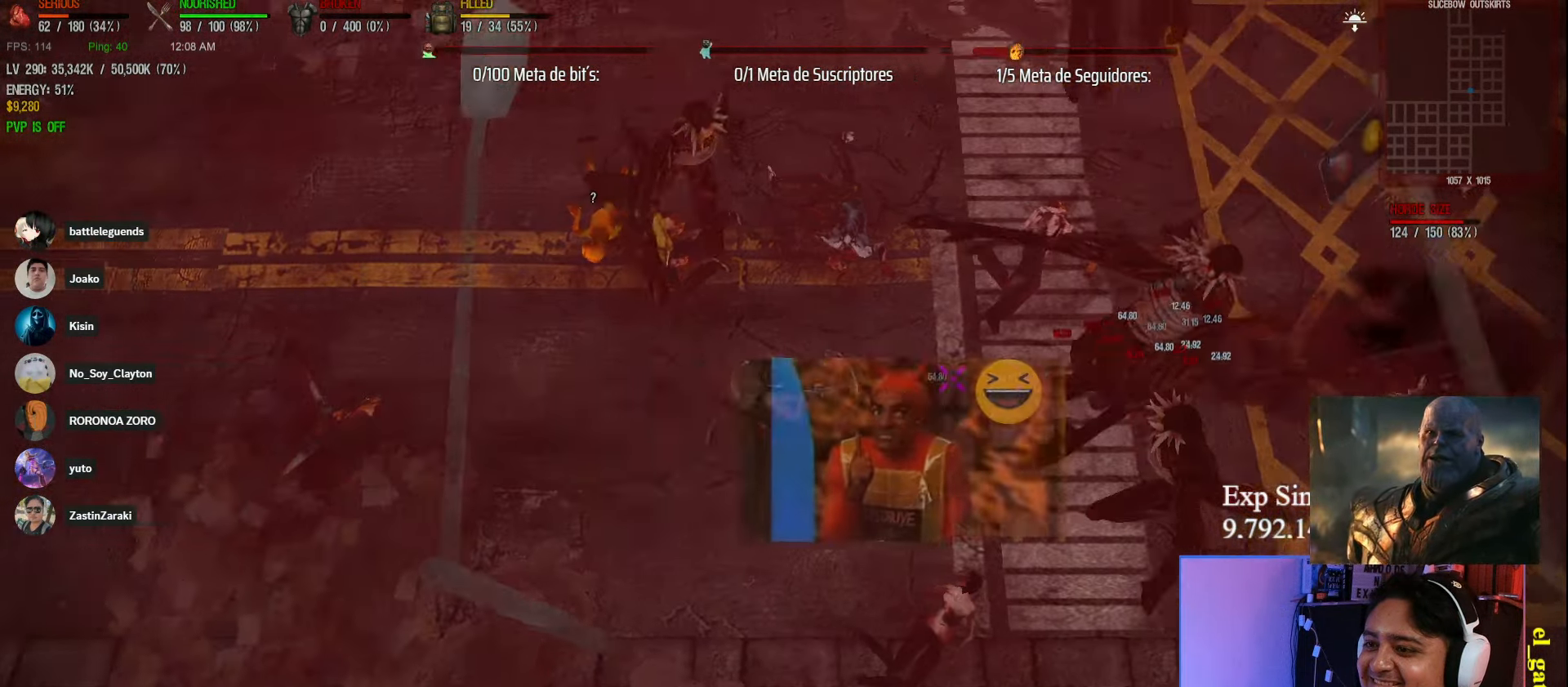
{"keys": ["a", "shift"], "events": [[83, "space", "up"]]}
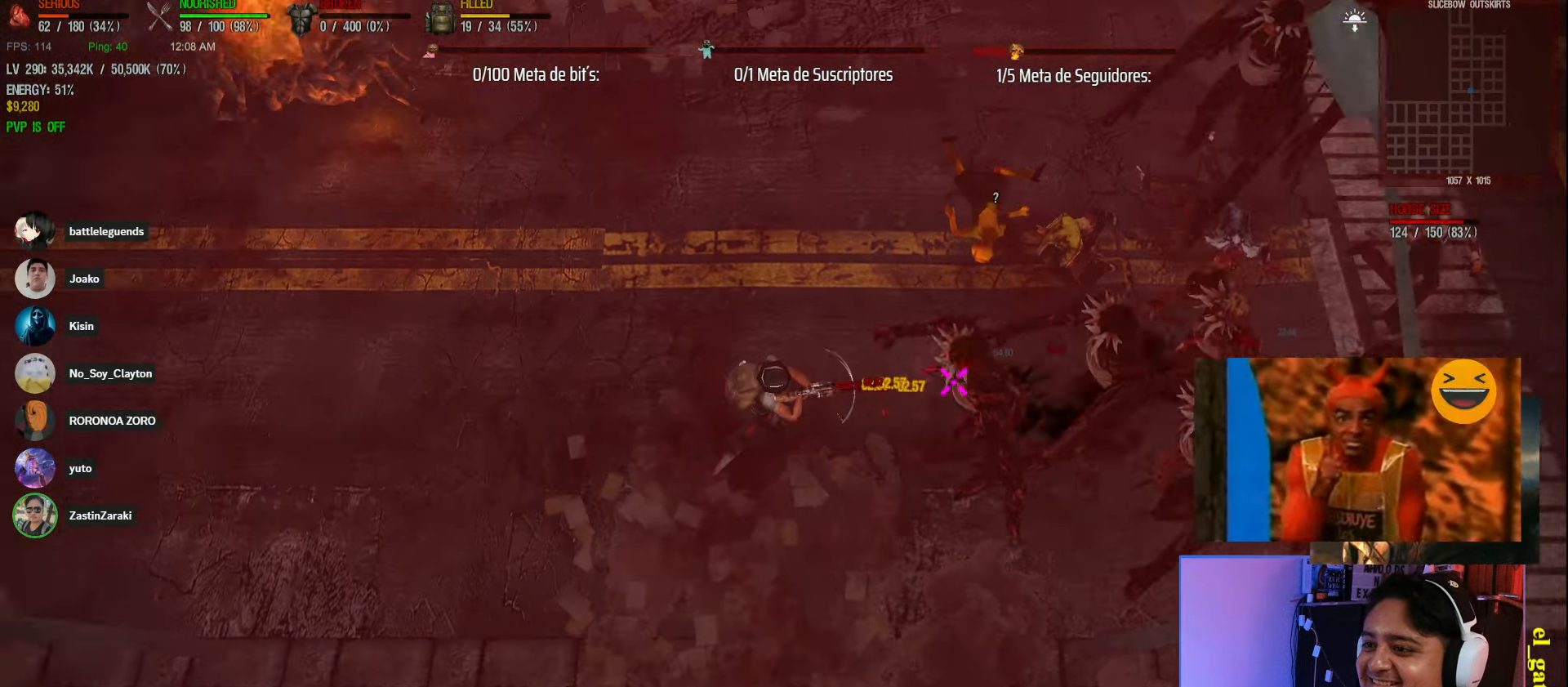
{"keys": ["a"], "events": [[417, "shift", "up"]]}
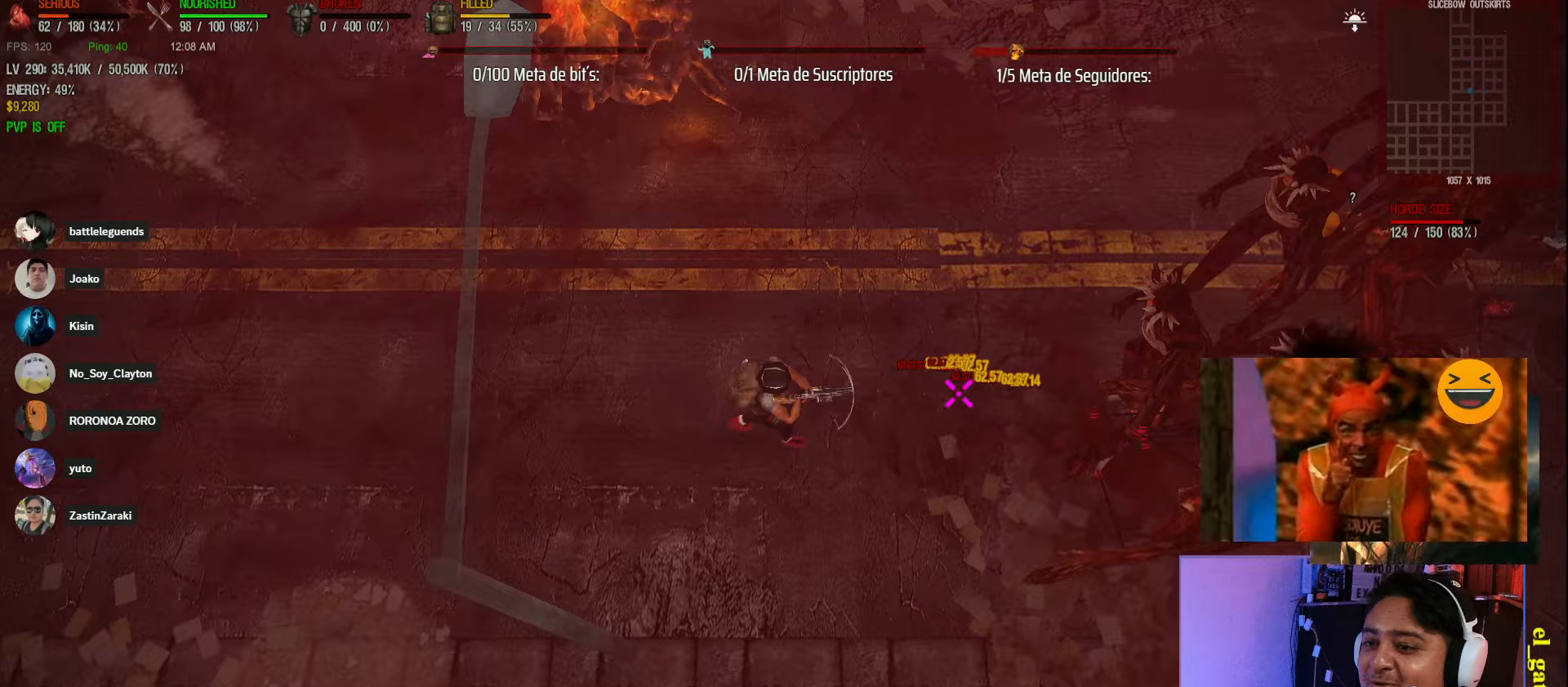
{"keys": ["a", "shift", "space"], "events": [[83, "shift", "down"], [400, "space", "down"]]}
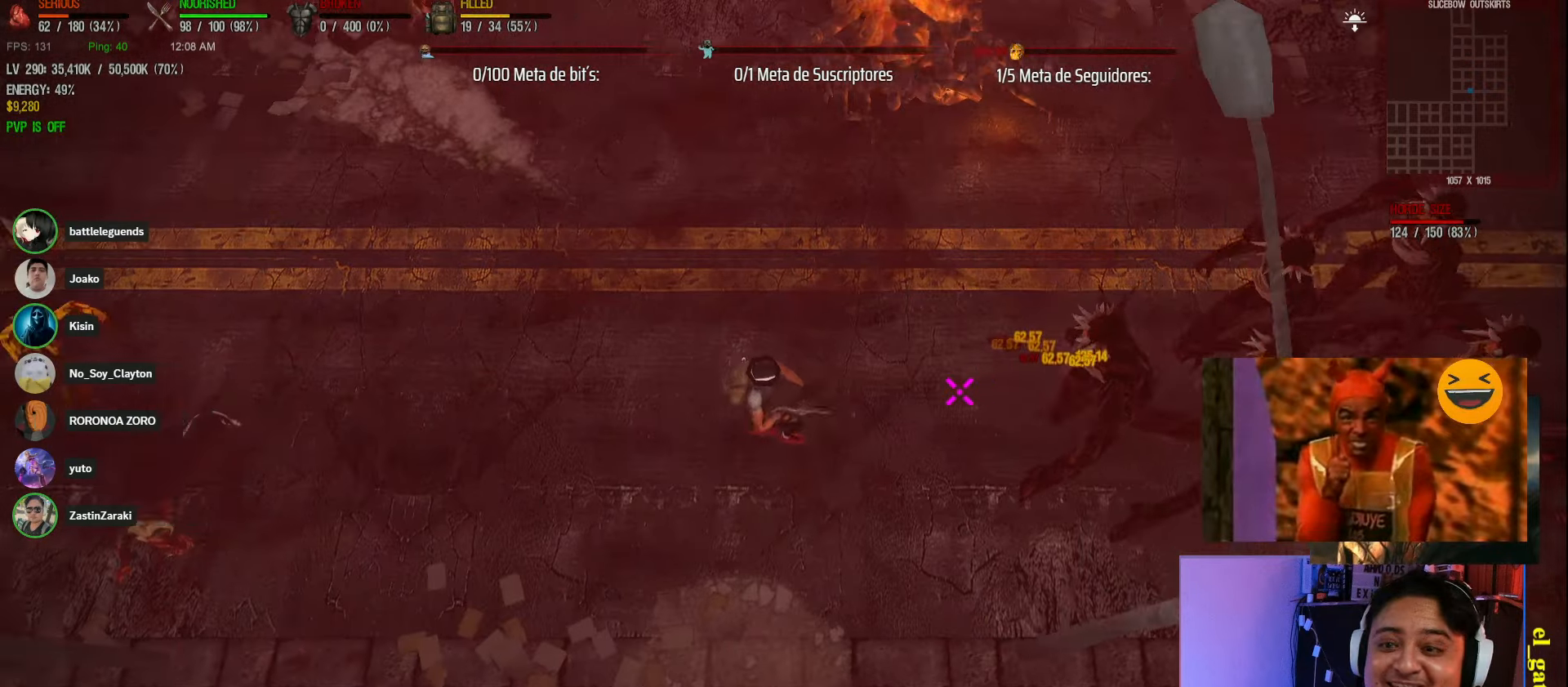
{"keys": ["a", "shift"], "events": [[150, "space", "up"]]}
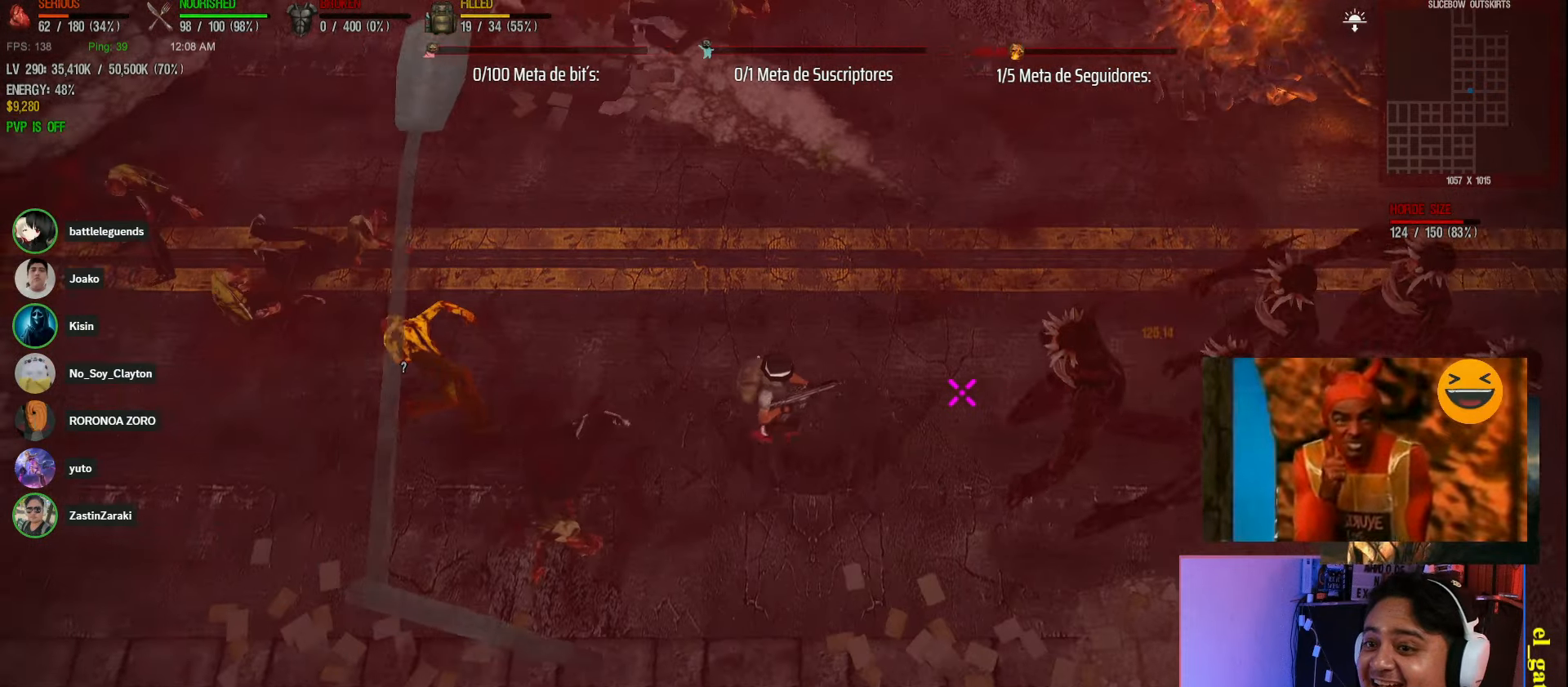
{"keys": ["a", "shift"], "events": [[183, "s", "down"], [433, "s", "up"]]}
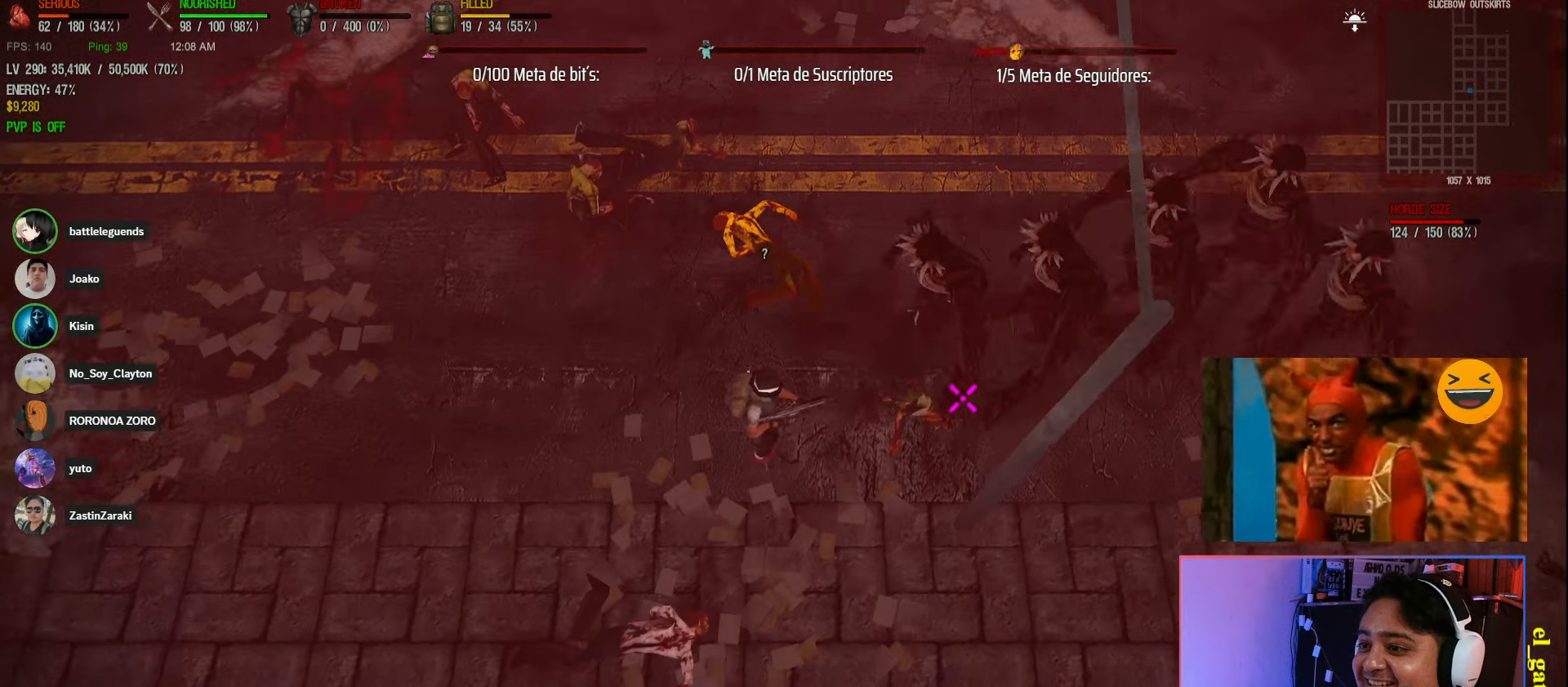
{"keys": ["a", "shift"], "events": [[17, "shift", "up"], [167, "shift", "down"], [233, "w", "down"], [400, "w", "up"]]}
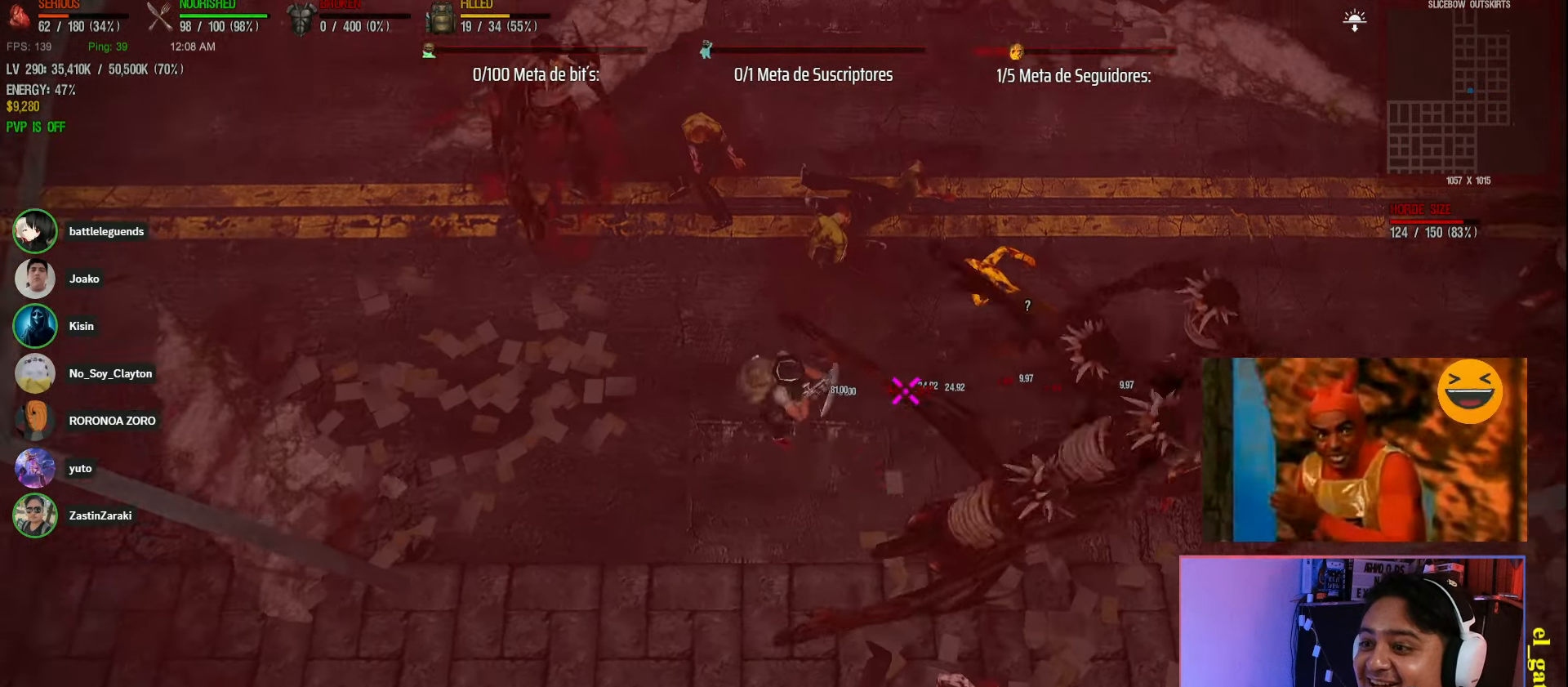
{"keys": ["a", "shift"], "events": [[283, "shift", "up"], [400, "shift", "down"]]}
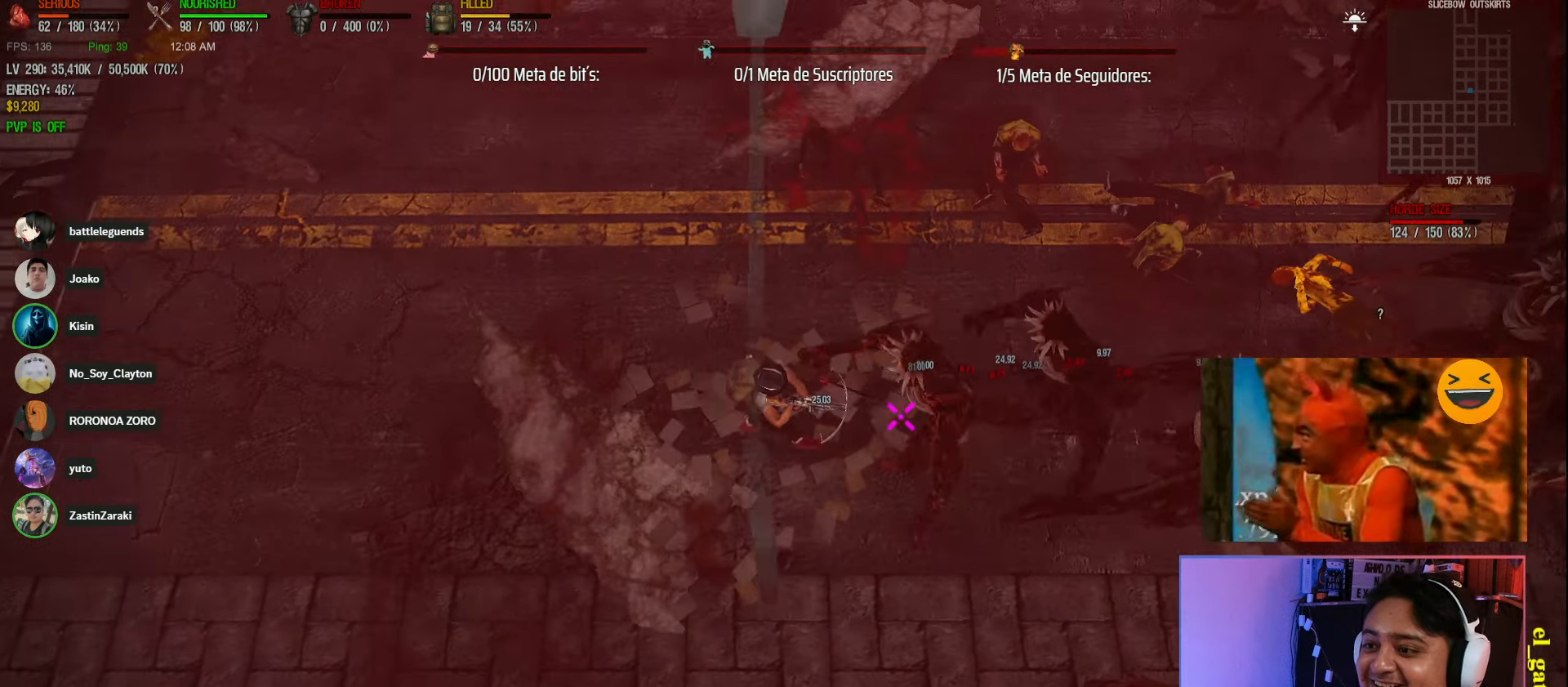
{"keys": ["a", "shift"], "events": [[250, "space", "down"], [433, "space", "up"]]}
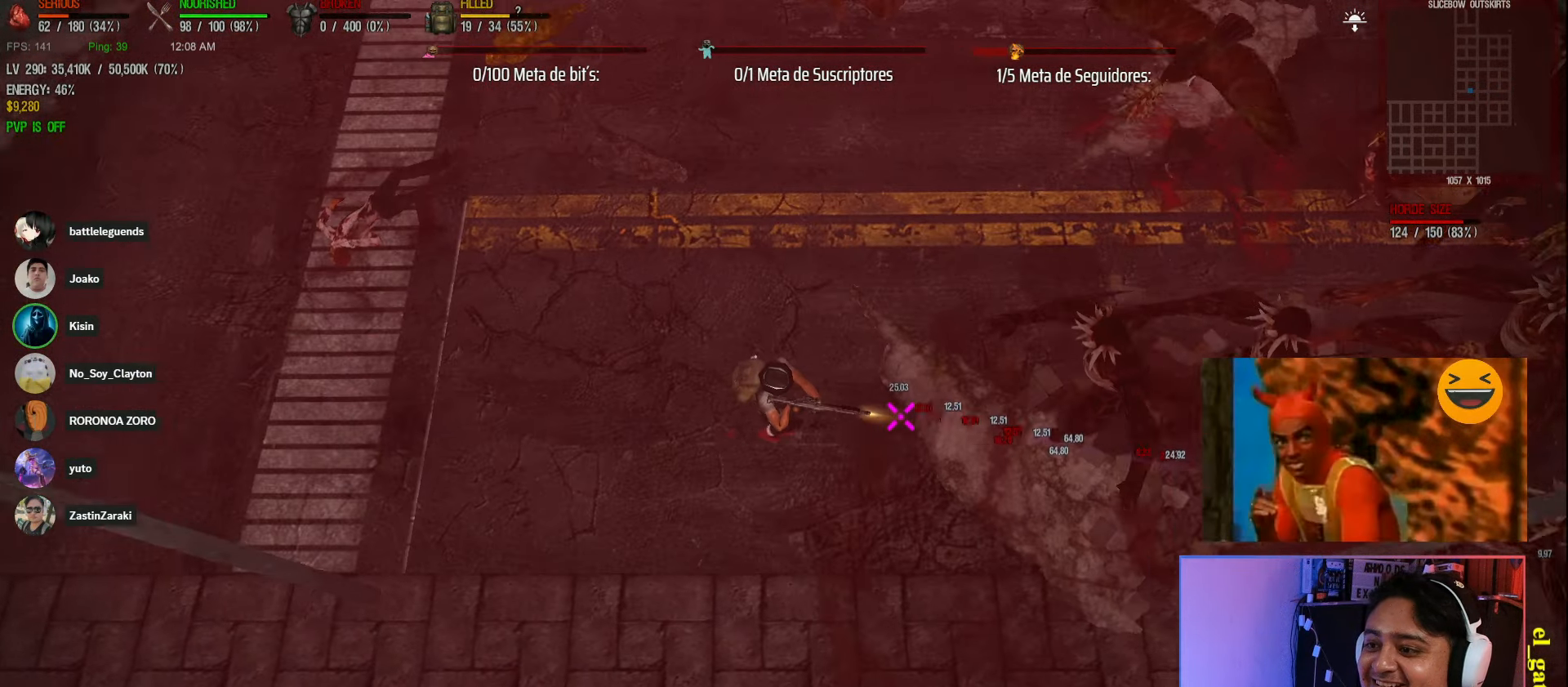
{"keys": ["a", "shift"], "events": [[67, "shift", "up"], [133, "a", "up"], [217, "shift", "down"], [233, "a", "down"]]}
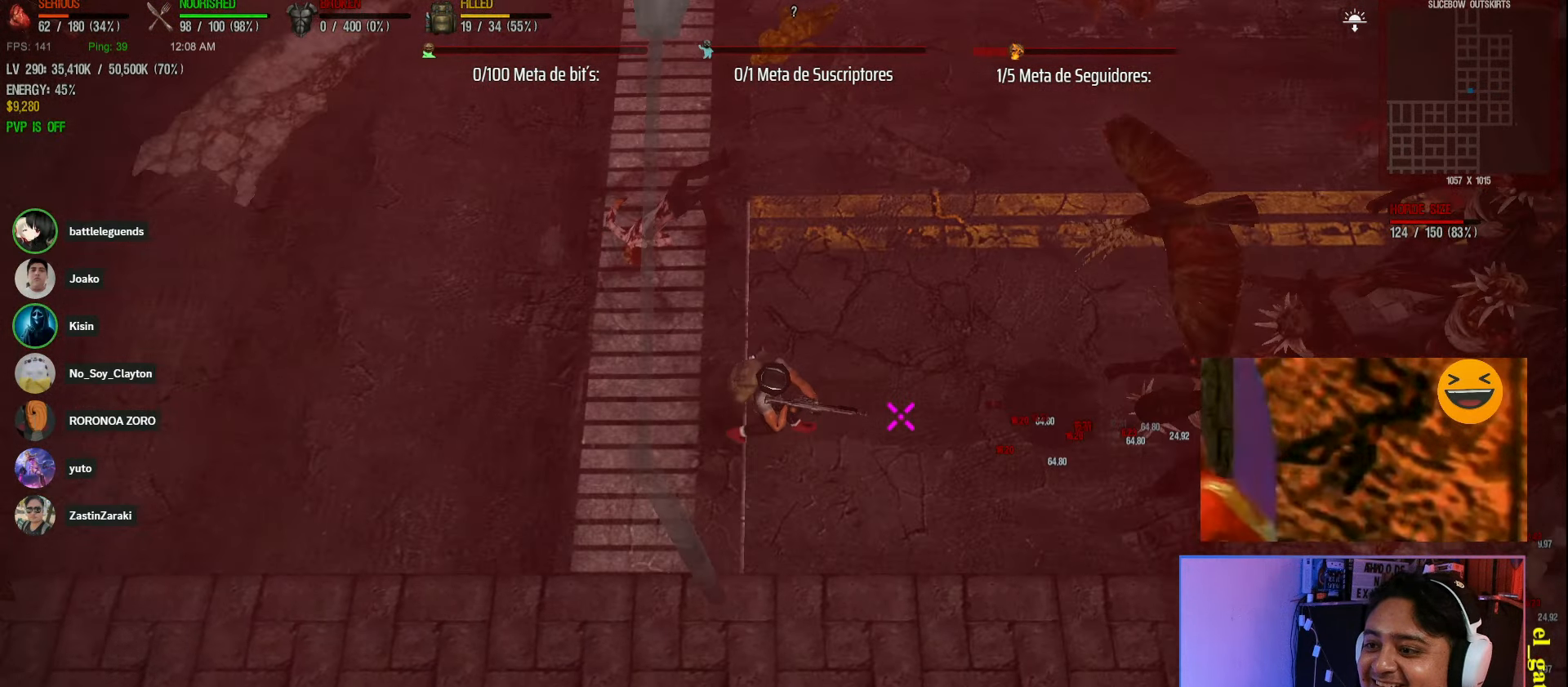
{"keys": ["a", "shift"], "events": [[33, "space", "down"], [300, "space", "up"]]}
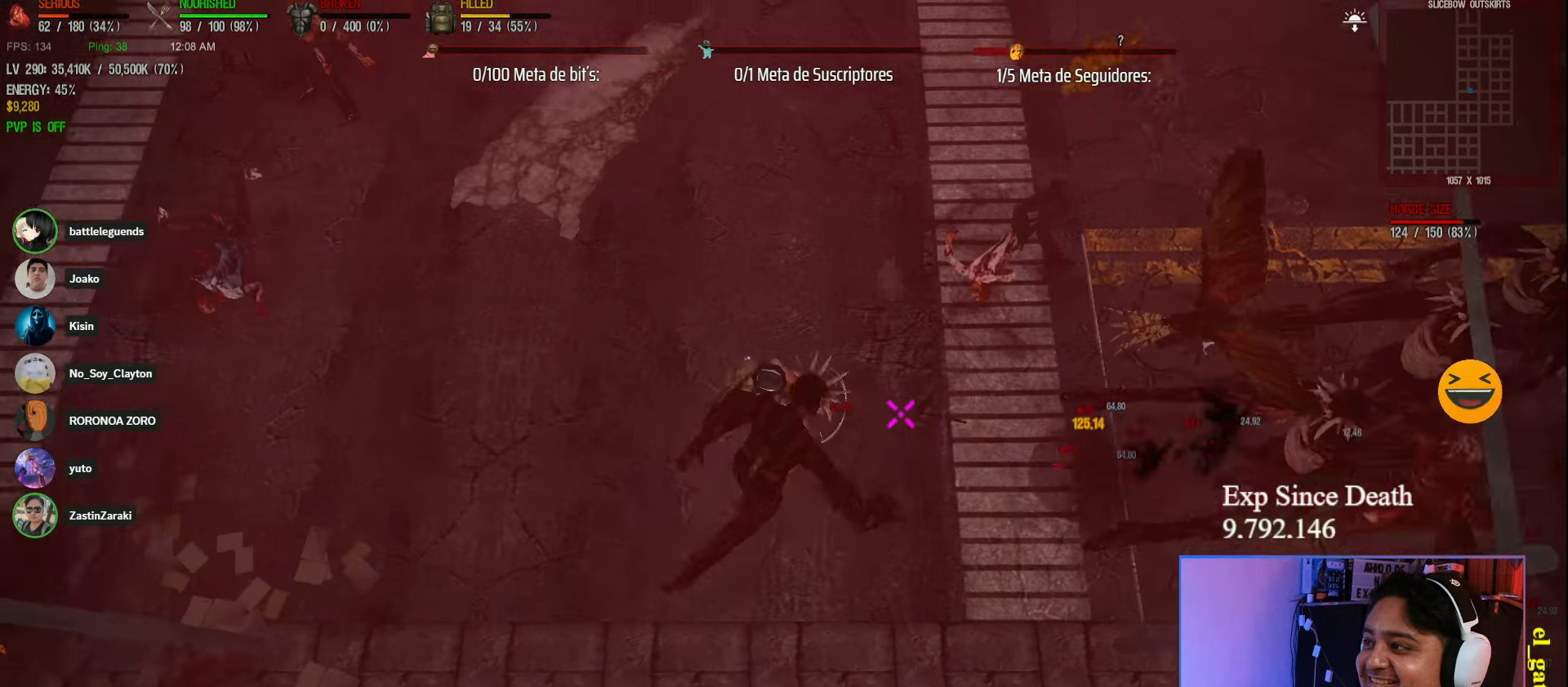
{"keys": ["a"], "events": [[67, "shift", "up"], [217, "shift", "down"], [367, "shift", "up"]]}
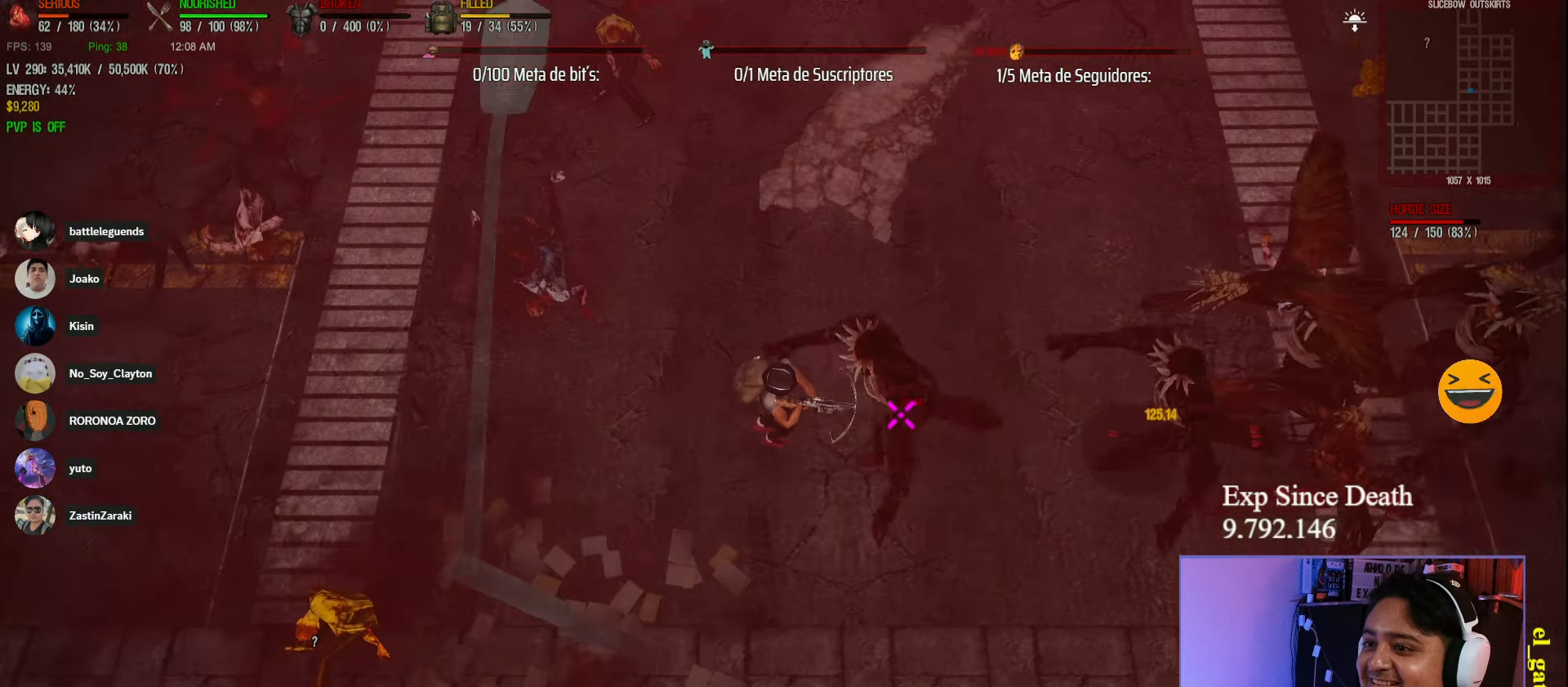
{"keys": ["a", "shift", "space"], "events": [[367, "shift", "down"], [500, "space", "down"]]}
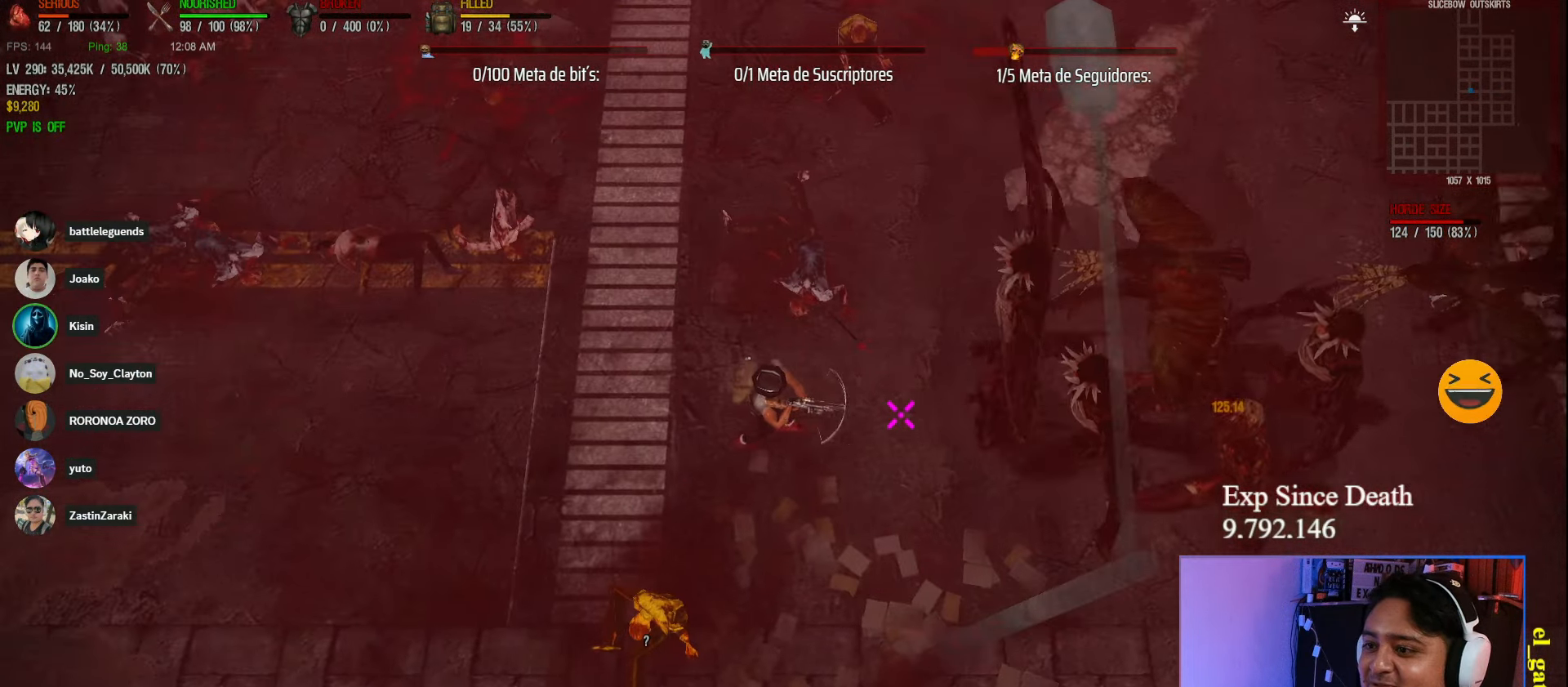
{"keys": ["a", "shift"], "events": [[250, "space", "up"]]}
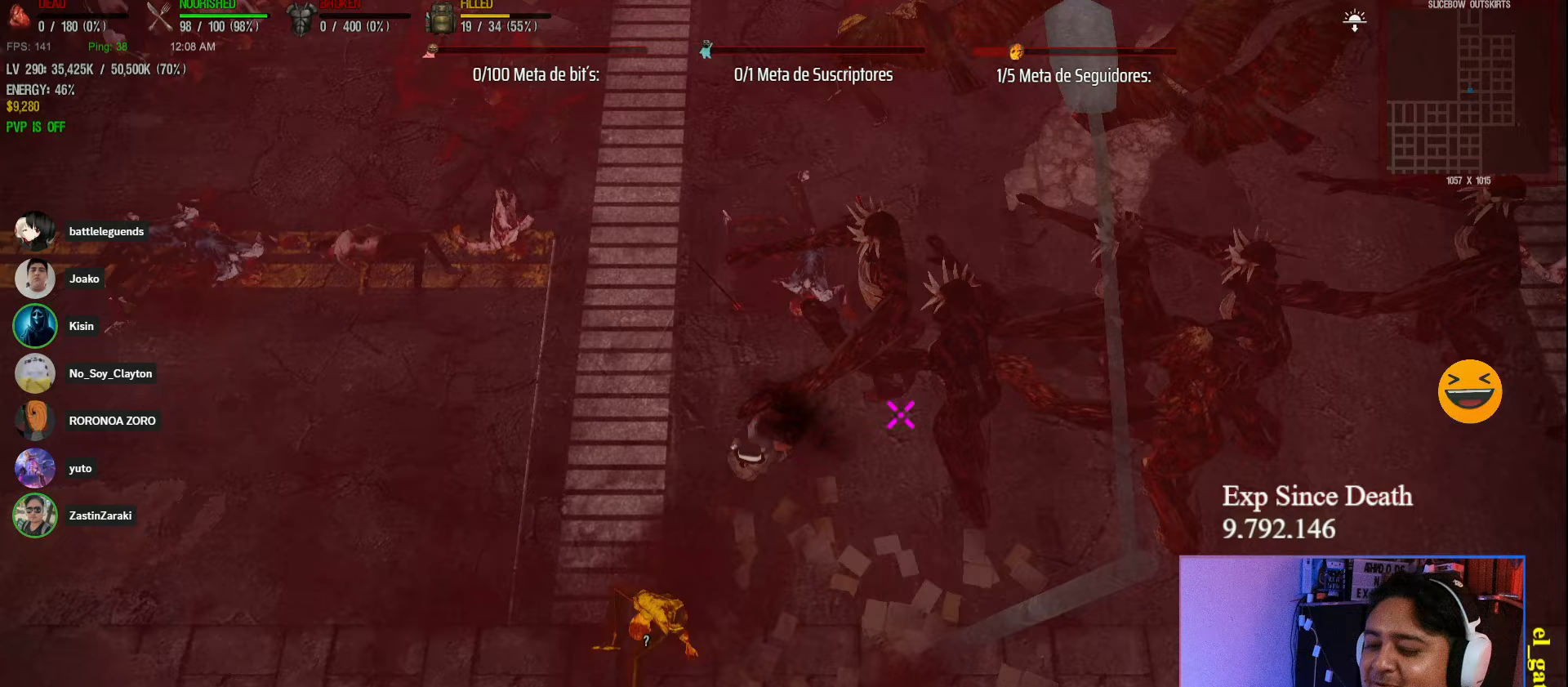
{"keys": ["space"], "events": [[67, "a", "up"], [67, "shift", "up"], [400, "space", "down"]]}
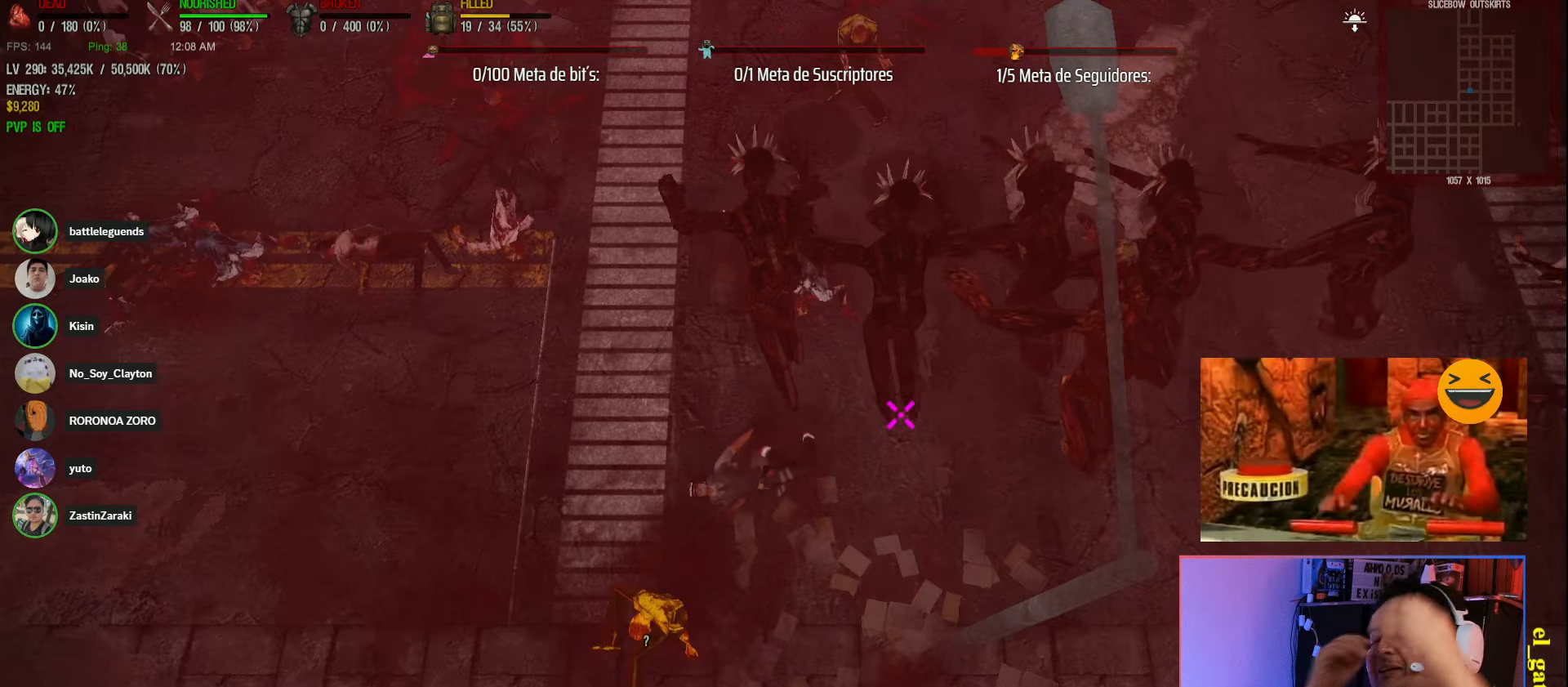
{"keys": [], "events": [[167, "space", "up"]]}
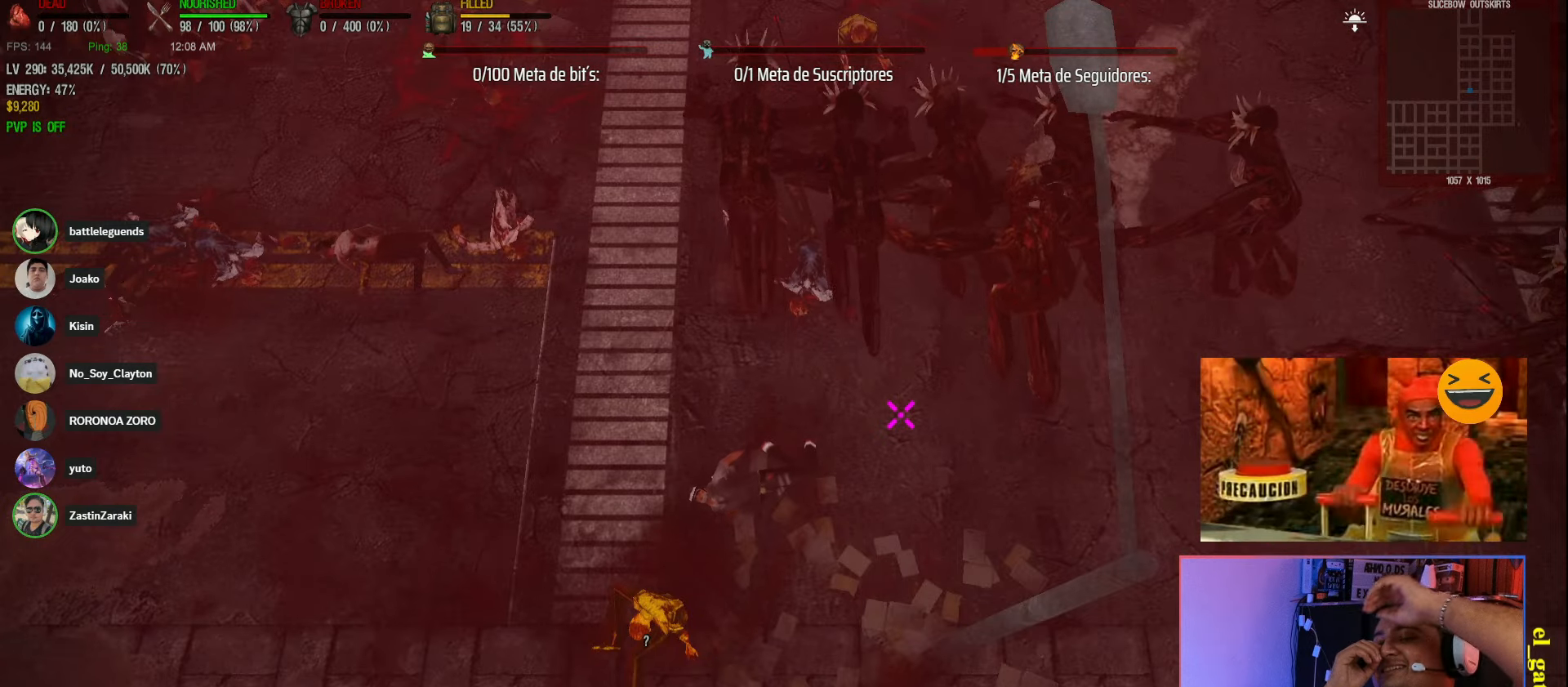
{"keys": [], "events": [[183, "space", "down"], [467, "space", "up"]]}
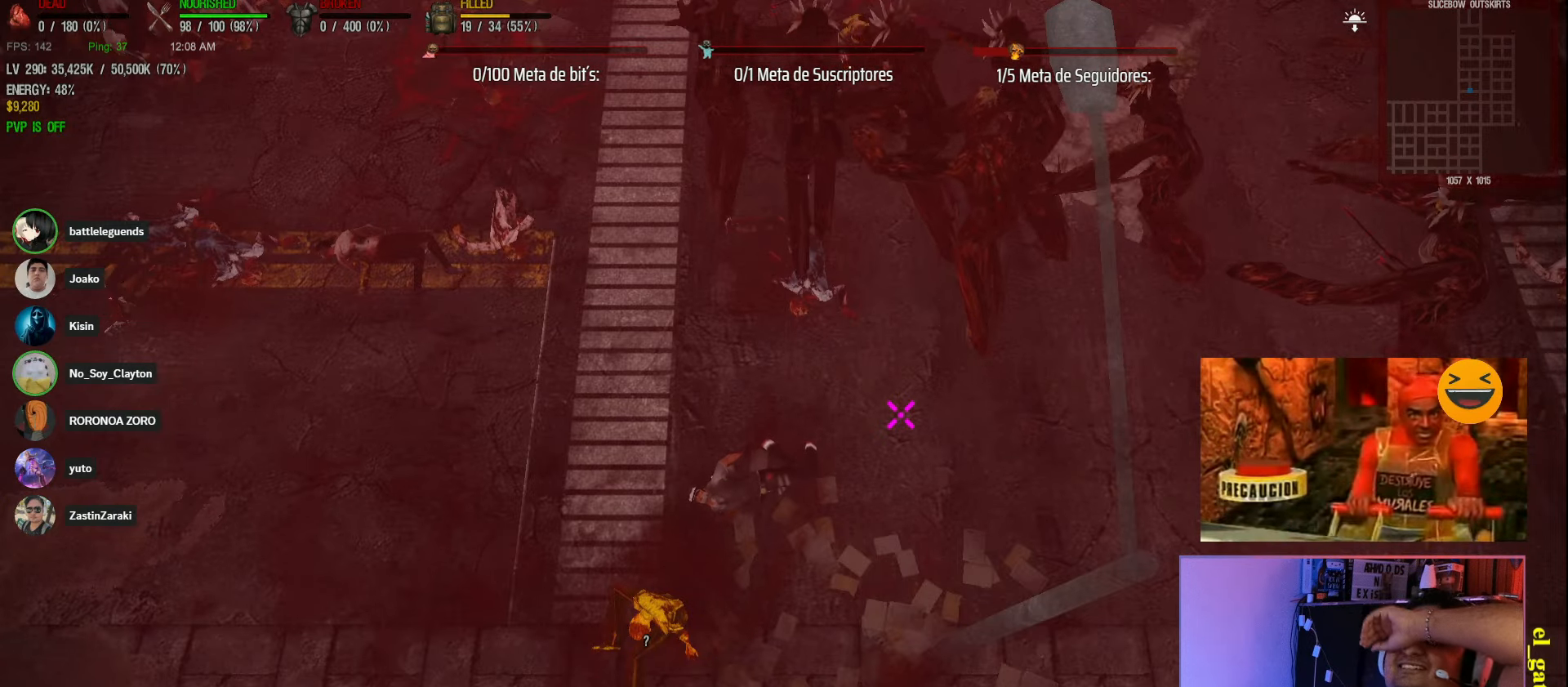
{"keys": ["space"], "events": [[483, "space", "down"]]}
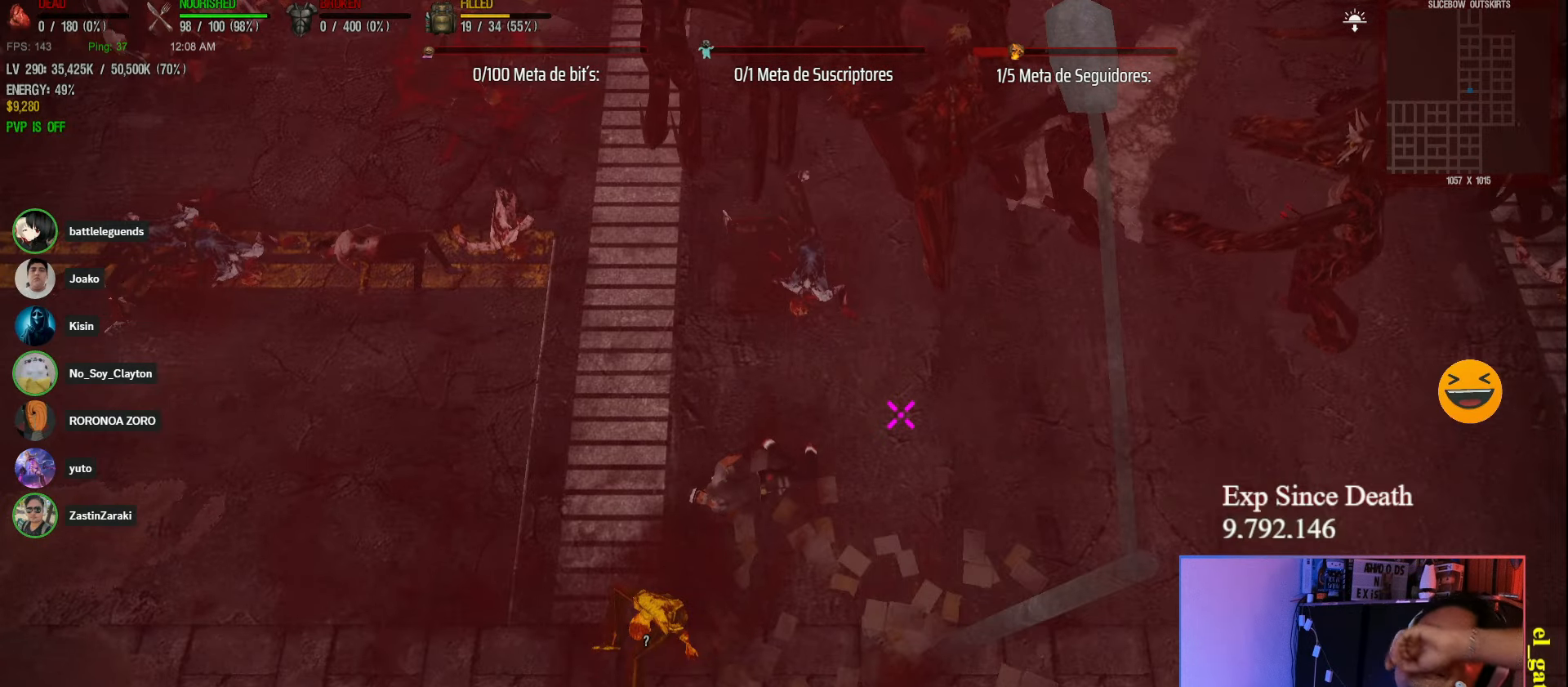
{"keys": [], "events": [[250, "space", "up"]]}
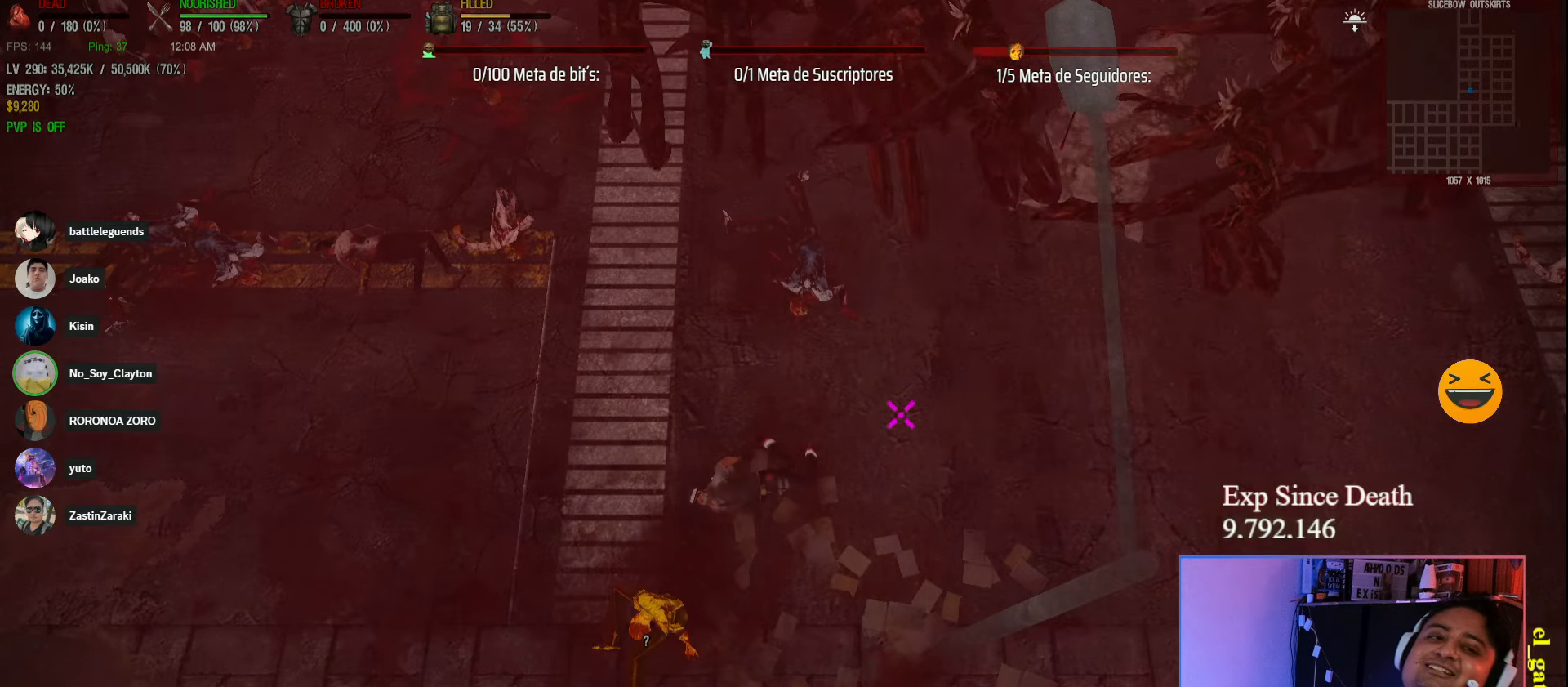
{"keys": ["w"], "events": [[267, "w", "down"]]}
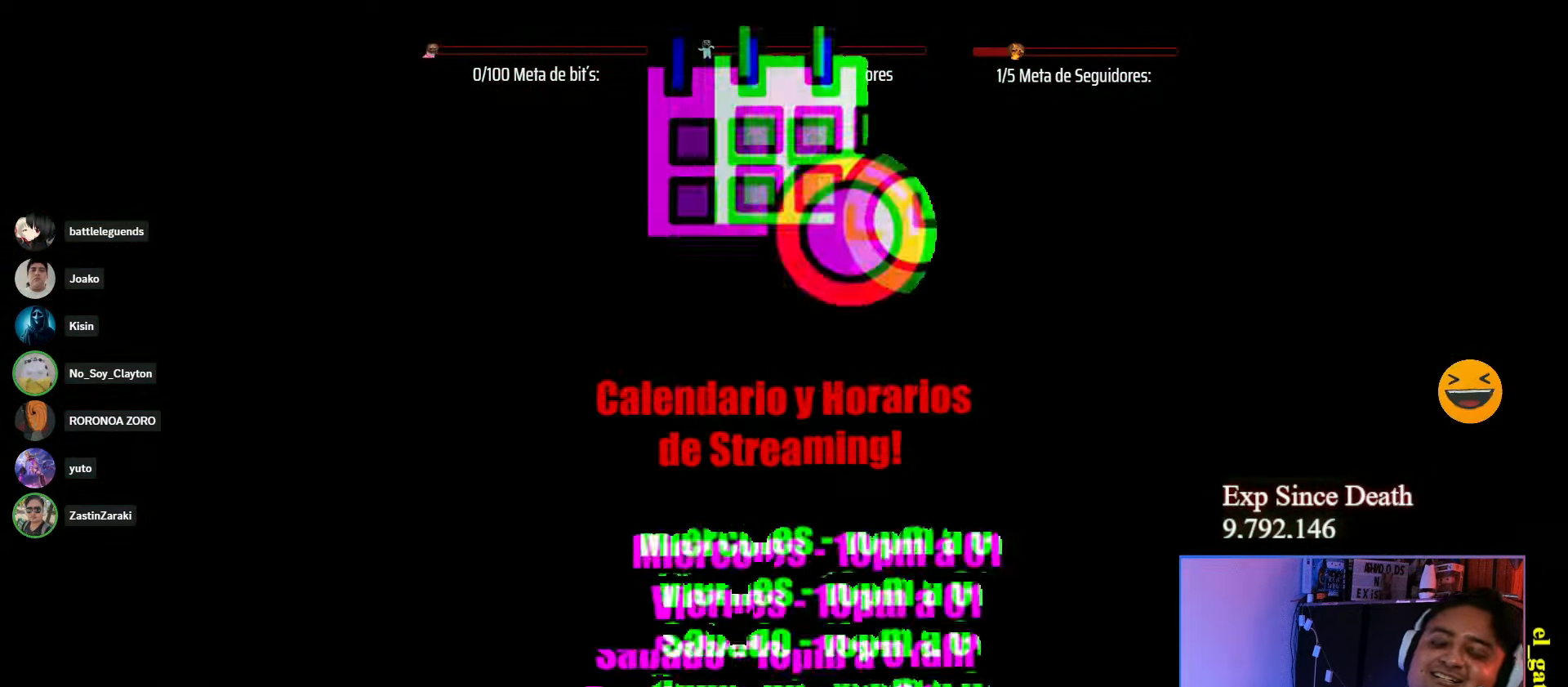
{"keys": [], "events": [[33, "w", "up"]]}
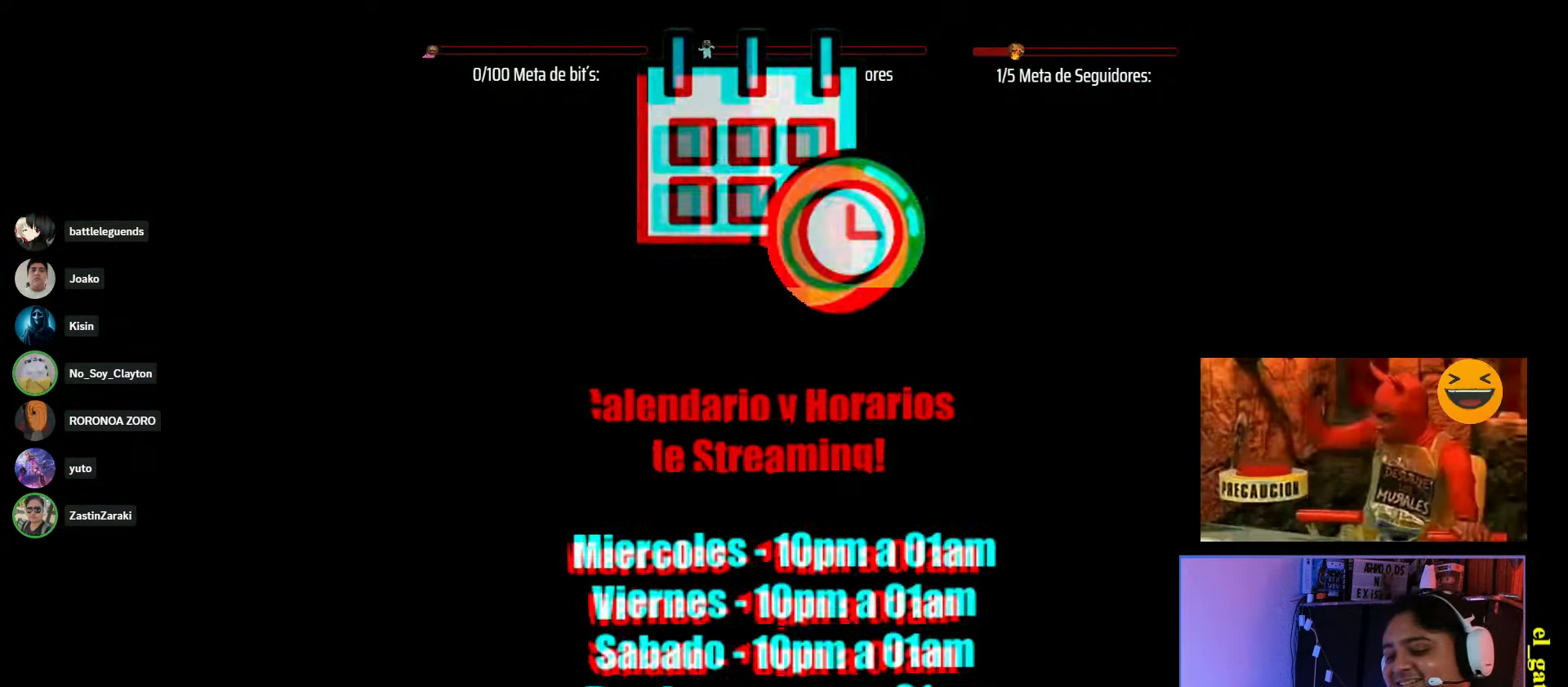
{"keys": [], "events": [[67, "d", "down"], [317, "d", "up"]]}
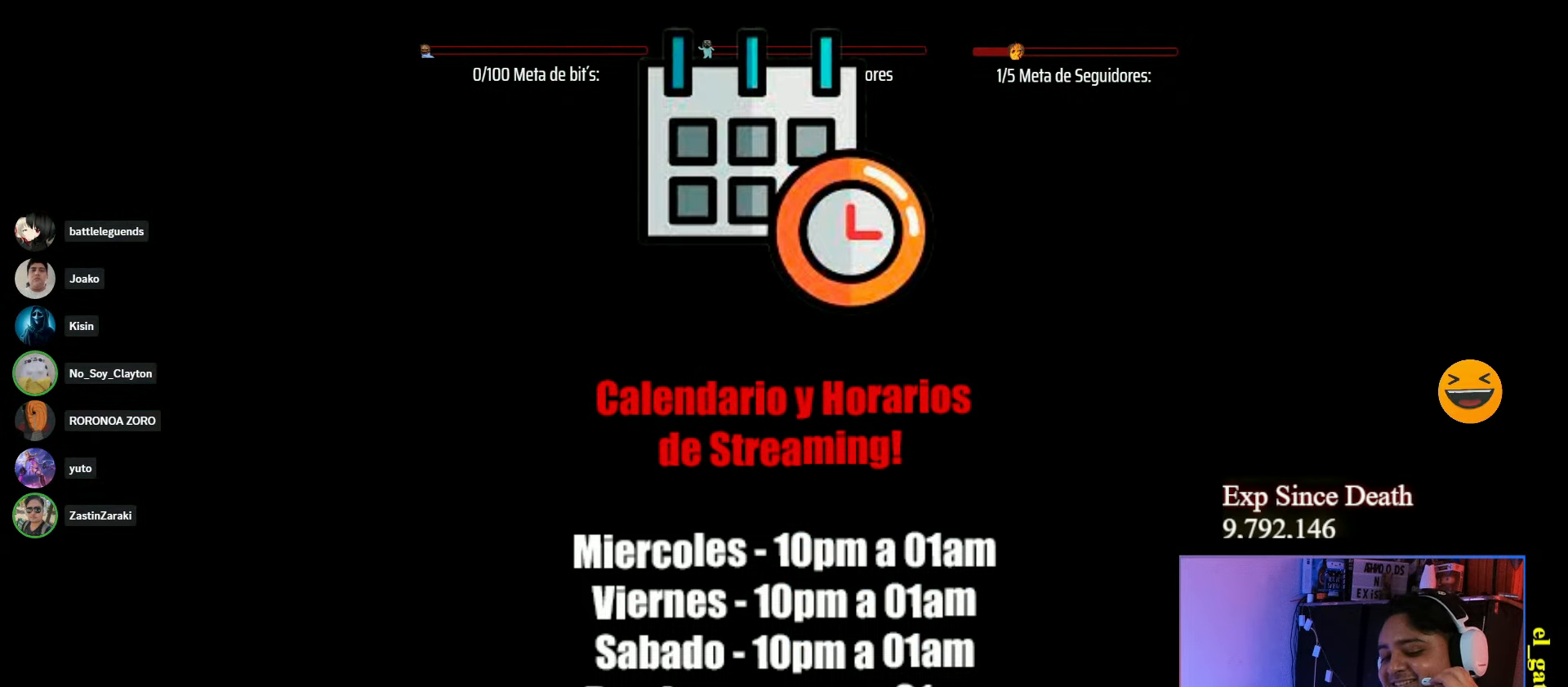
{"keys": [], "events": []}
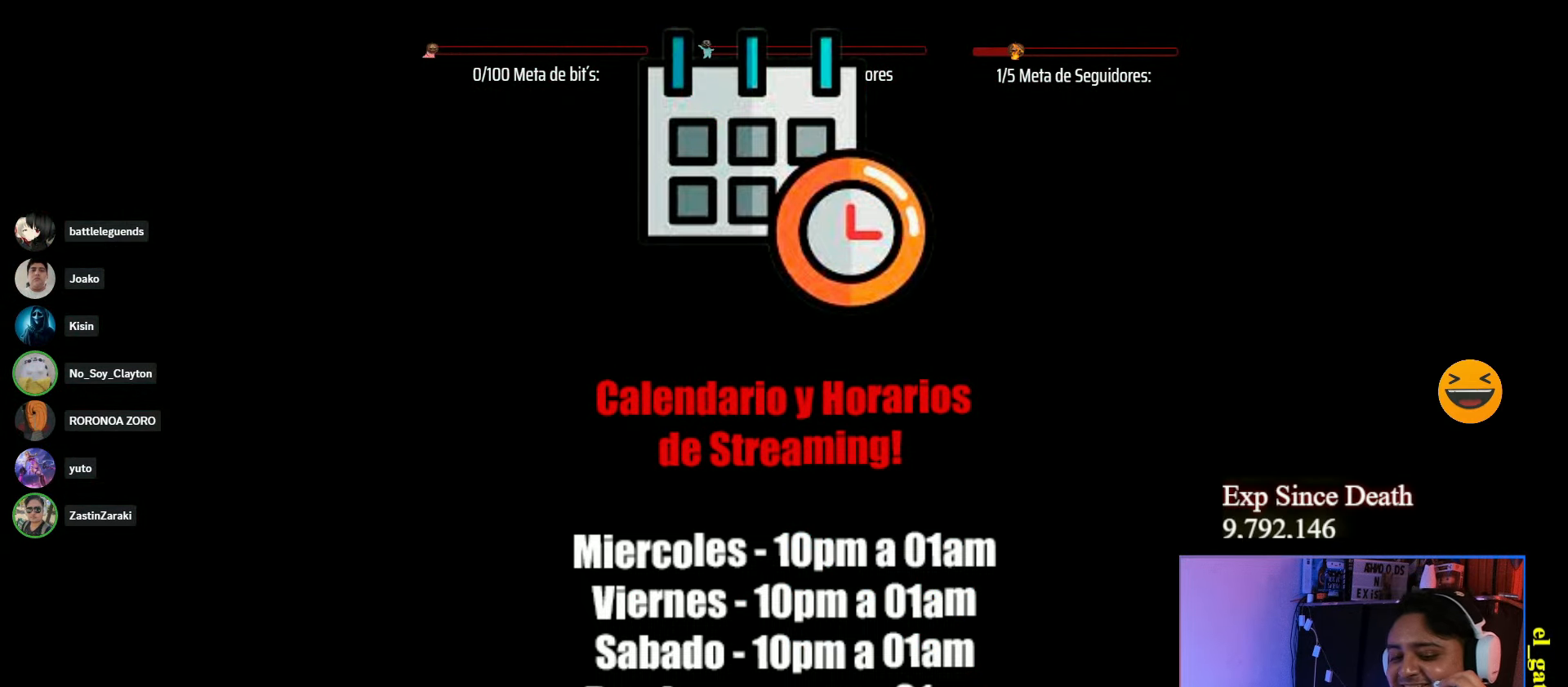
{"keys": [], "events": []}
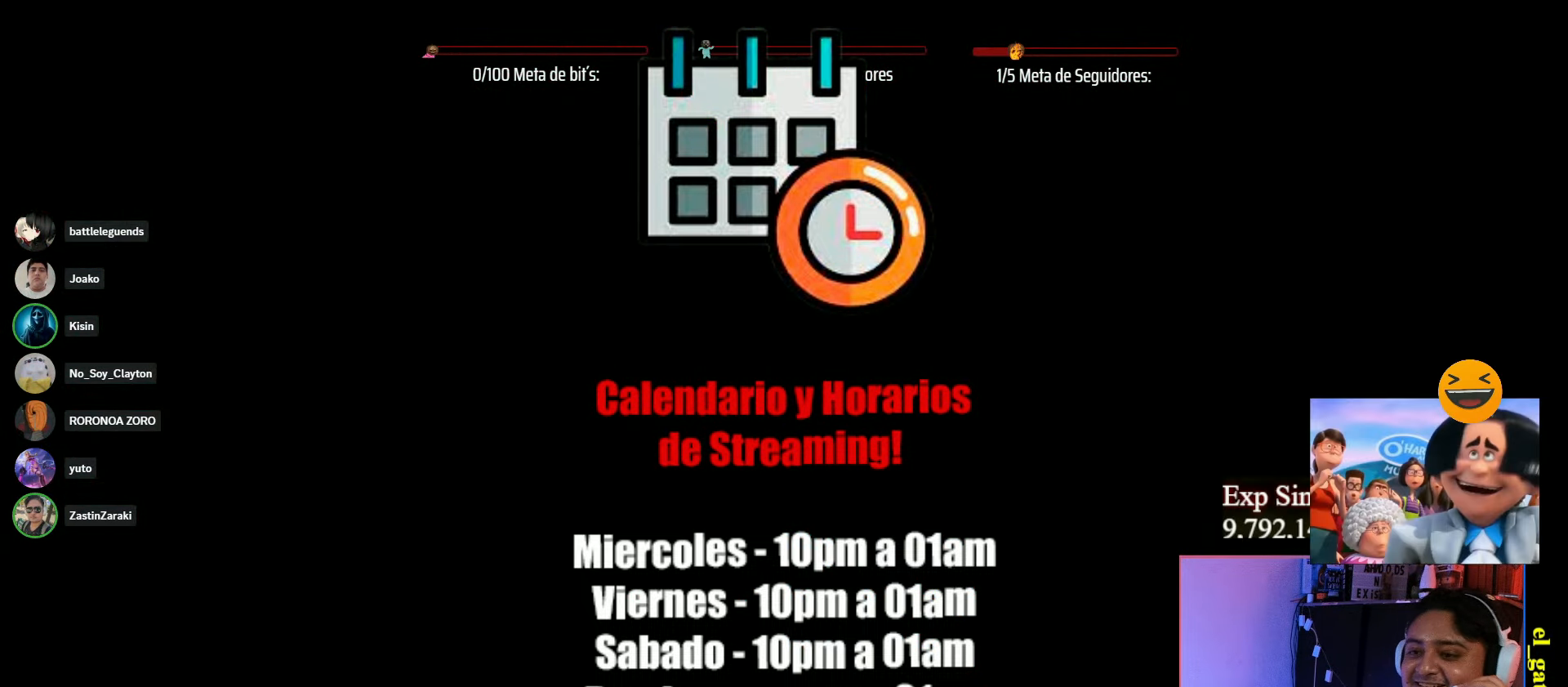
{"keys": [], "events": []}
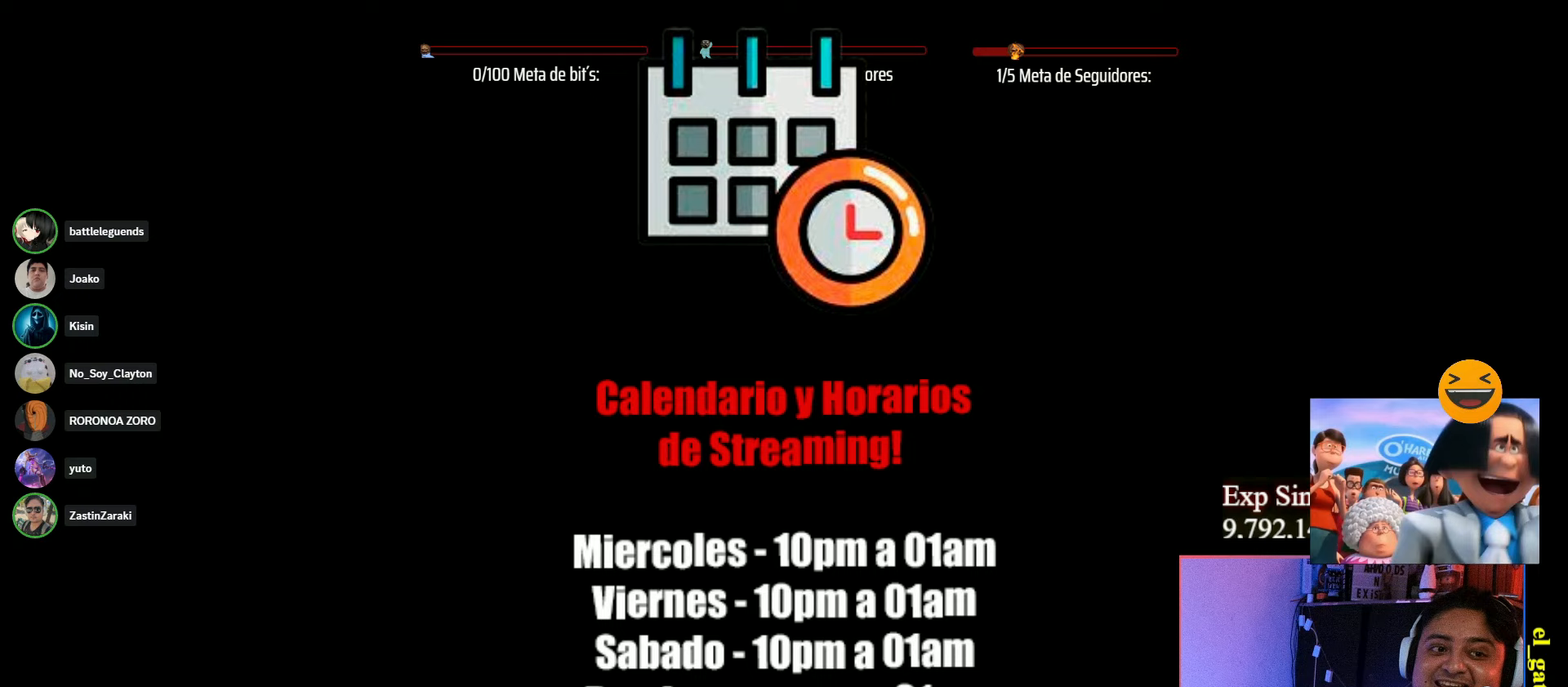
{"keys": ["s"], "events": [[433, "s", "down"]]}
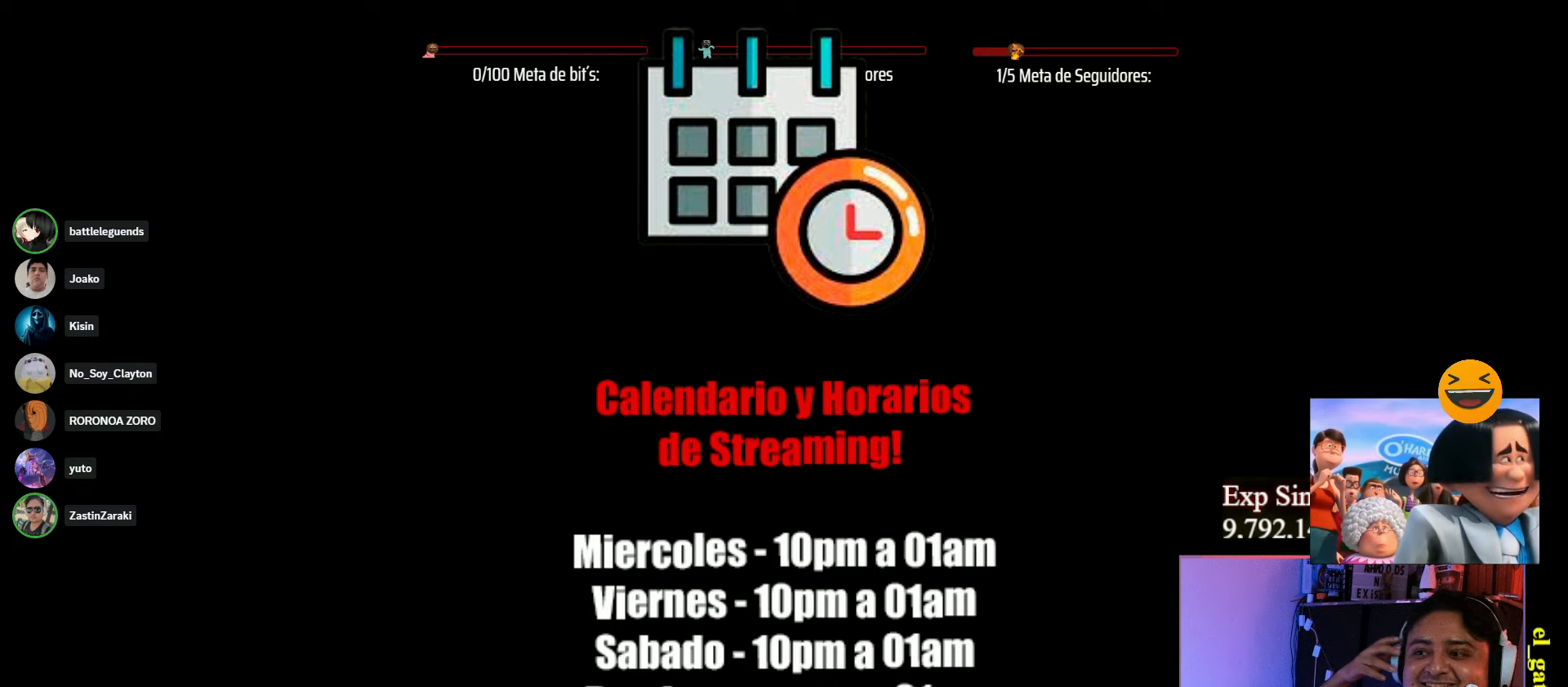
{"keys": [], "events": [[200, "s", "up"]]}
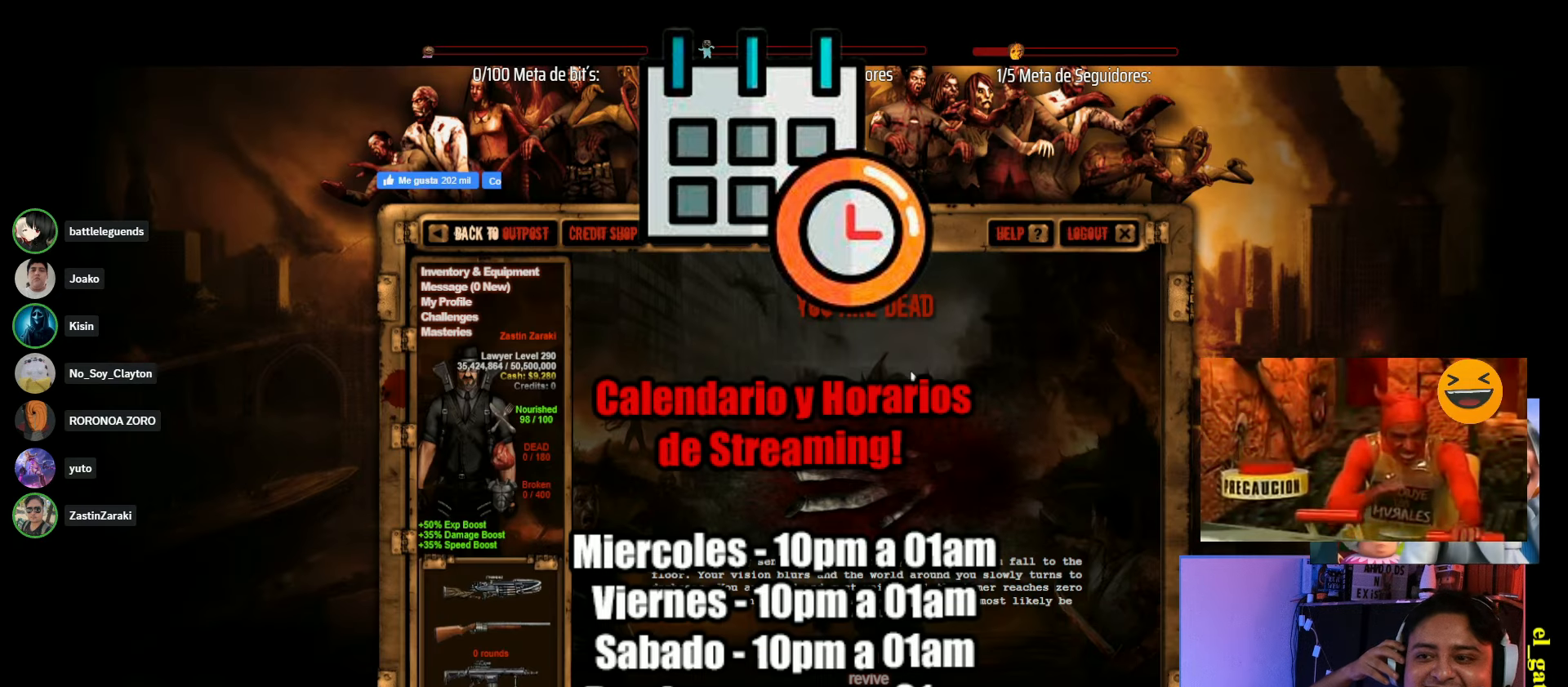
{"keys": [], "events": [[217, "space", "down"], [483, "space", "up"]]}
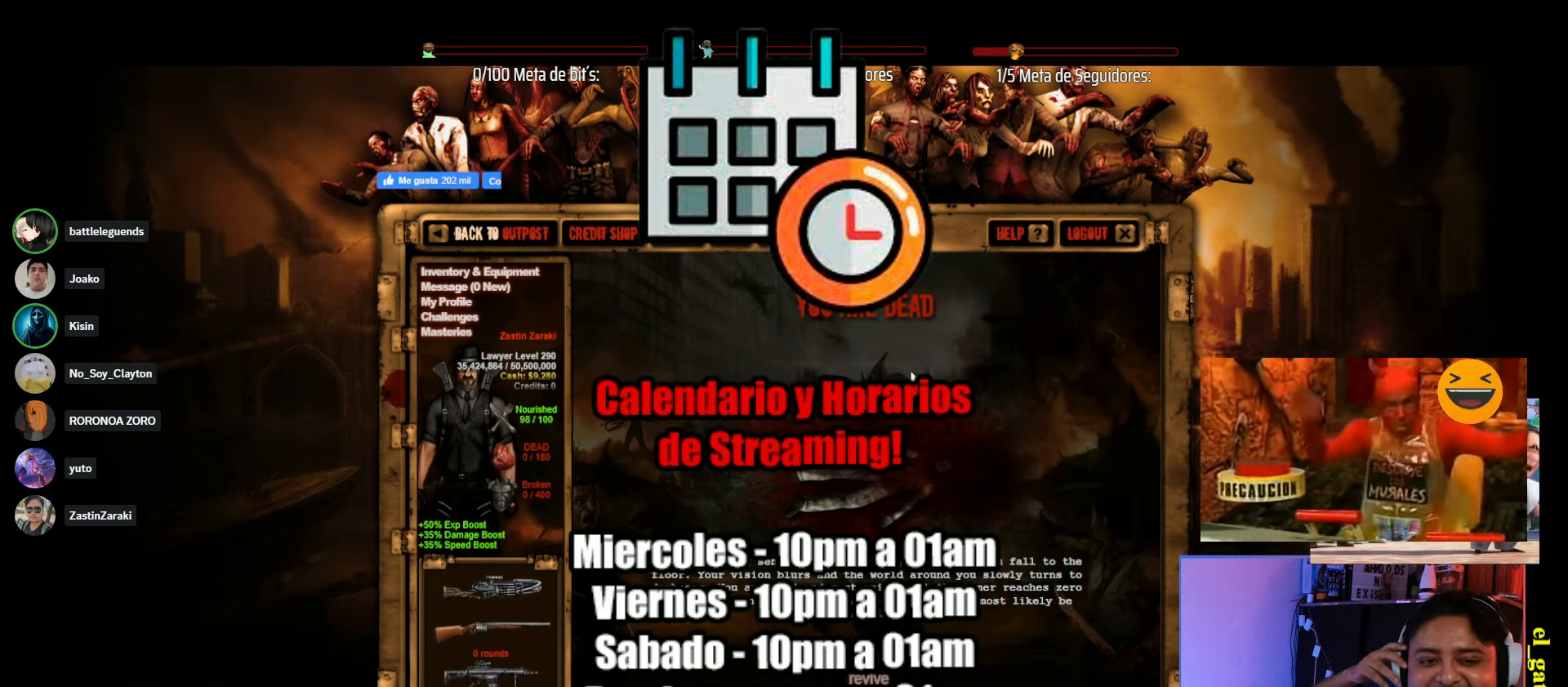
{"keys": [], "events": []}
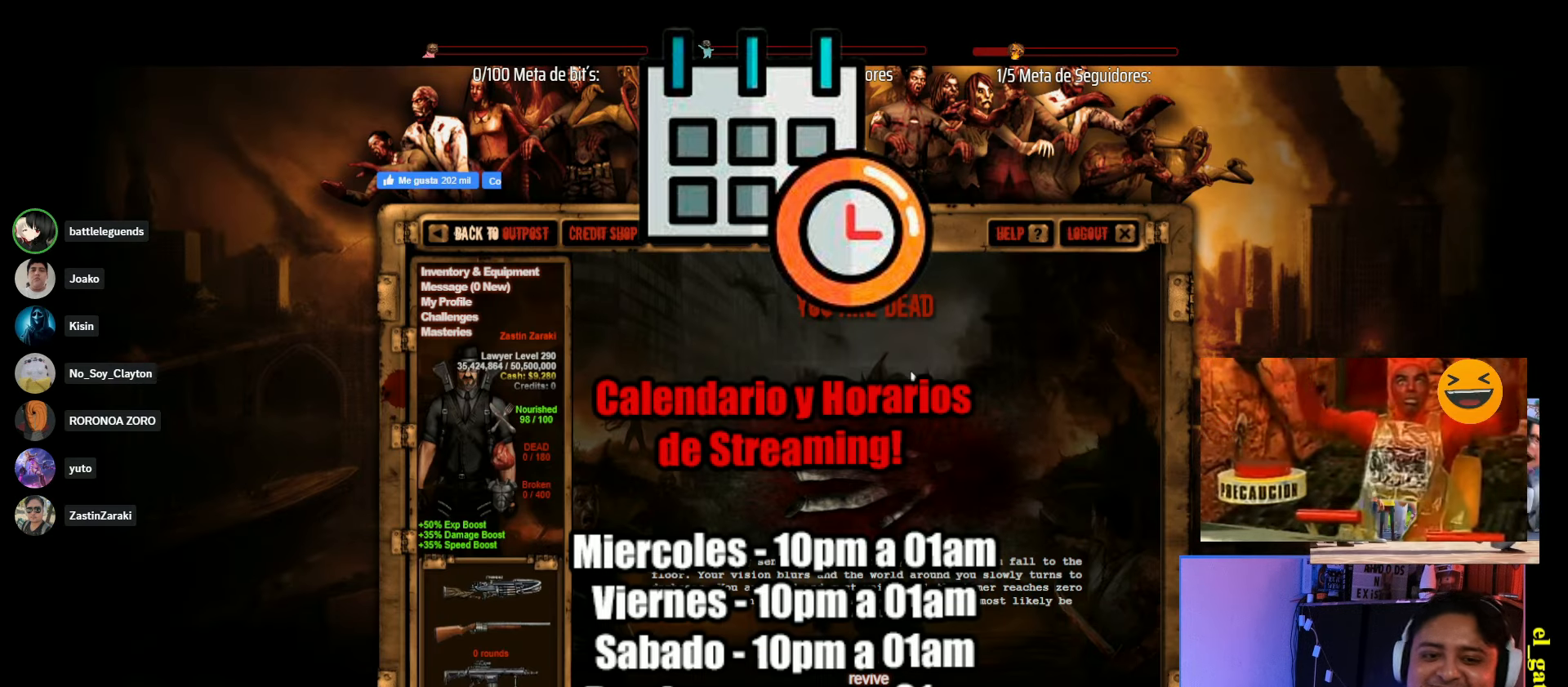
{"keys": [], "events": [[17, "space", "down"], [267, "space", "up"]]}